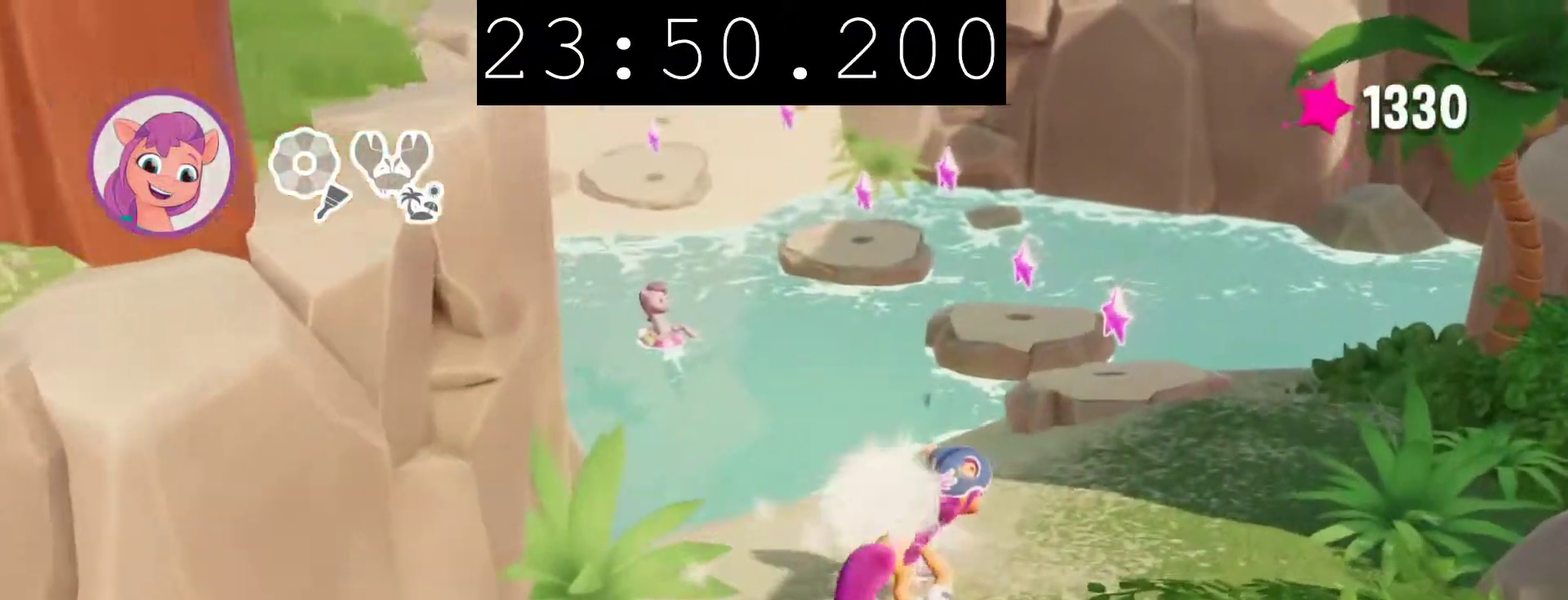
Gameplay with a controller (PlayStation layout); each line is a JSON object with the inputs held at the frame after it. "events" lists button and stick changes between this image and that frame as [ms after this image, input, new state], when the widget could be followed in between.
{"buttons": [], "left_stick": "up-left", "right_stick": "center", "events": [[217, "left_stick", "up"], [350, "left_stick", "up-left"]]}
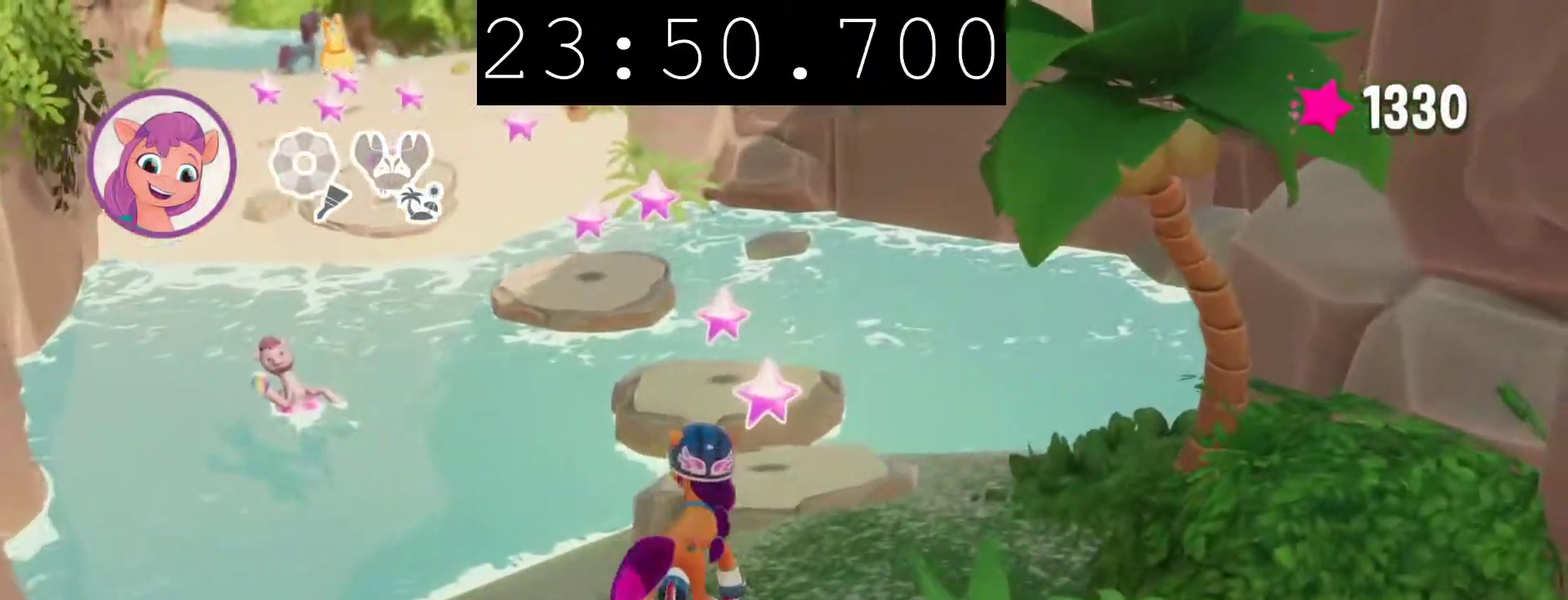
{"buttons": ["CROSS"], "left_stick": "up-left", "right_stick": "center", "events": [[33, "left_stick", "up"], [367, "CROSS", "down"], [383, "left_stick", "up-left"]]}
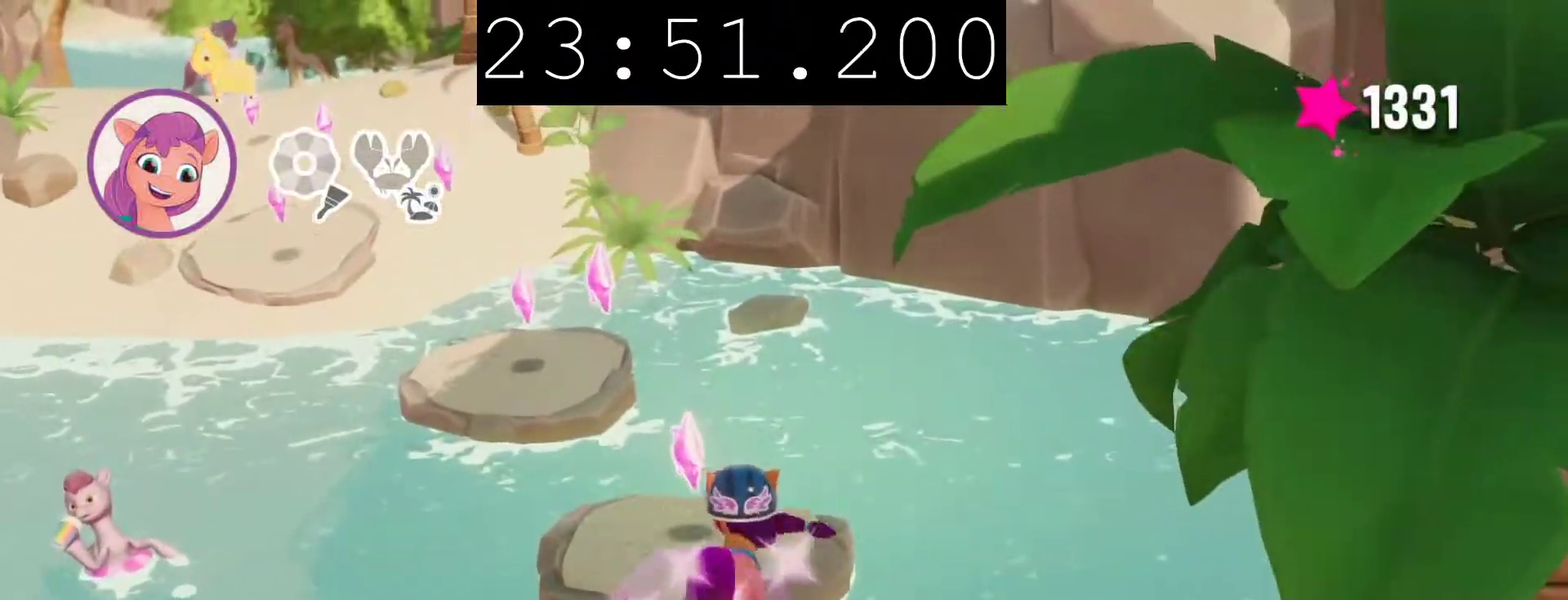
{"buttons": [], "left_stick": "center", "right_stick": "center", "events": [[17, "CROSS", "up"], [133, "left_stick", "center"]]}
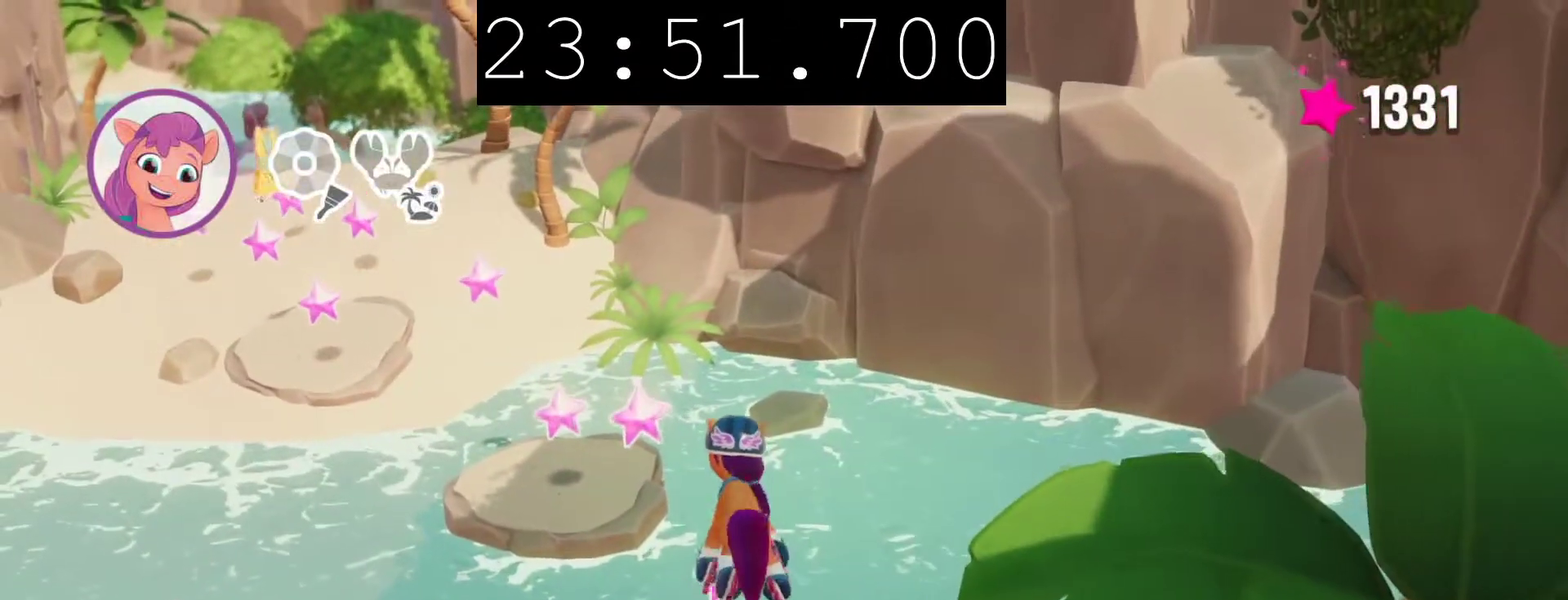
{"buttons": [], "left_stick": "center", "right_stick": "center", "events": []}
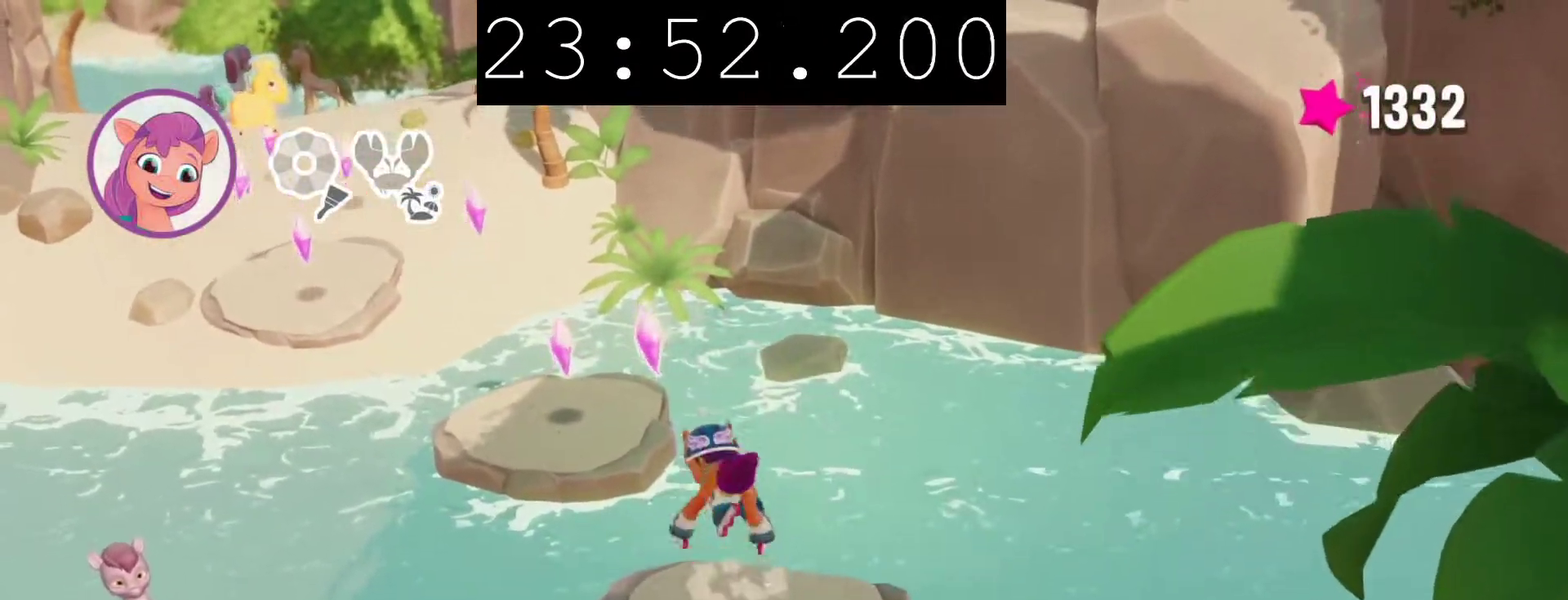
{"buttons": [], "left_stick": "center", "right_stick": "center", "events": []}
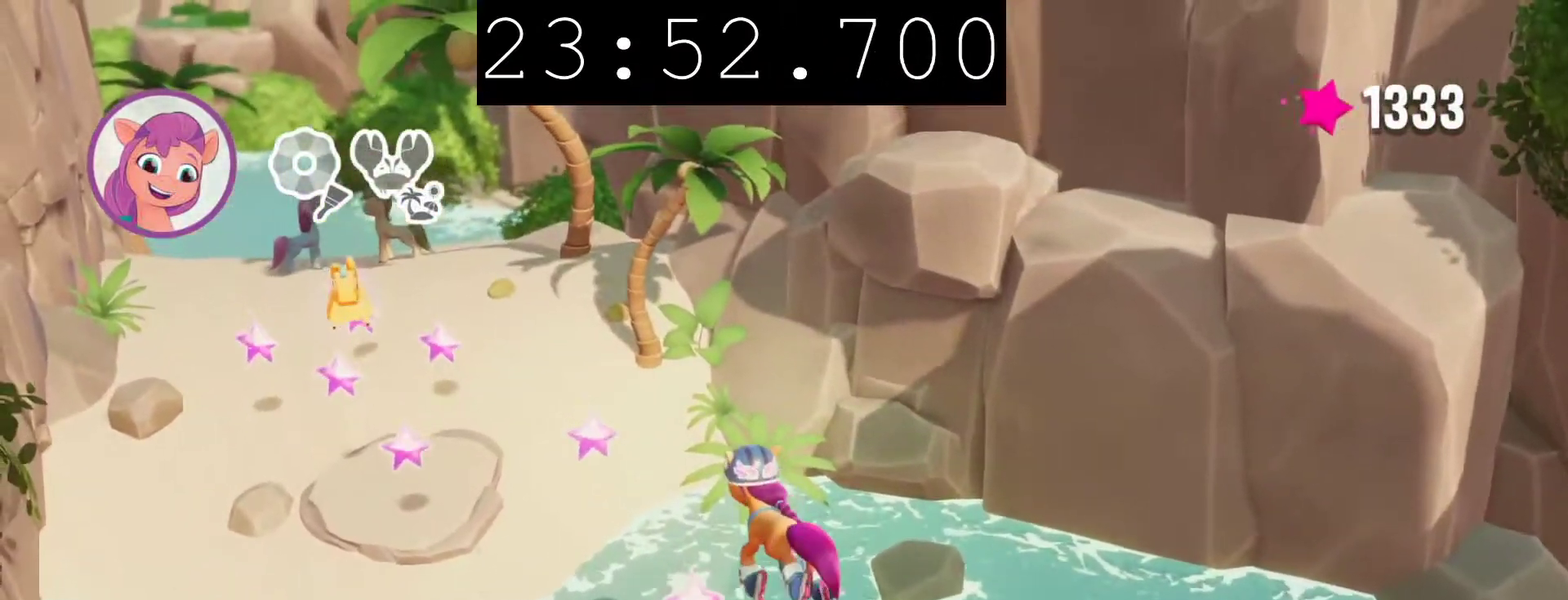
{"buttons": [], "left_stick": "up-left", "right_stick": "center", "events": [[283, "left_stick", "up-left"]]}
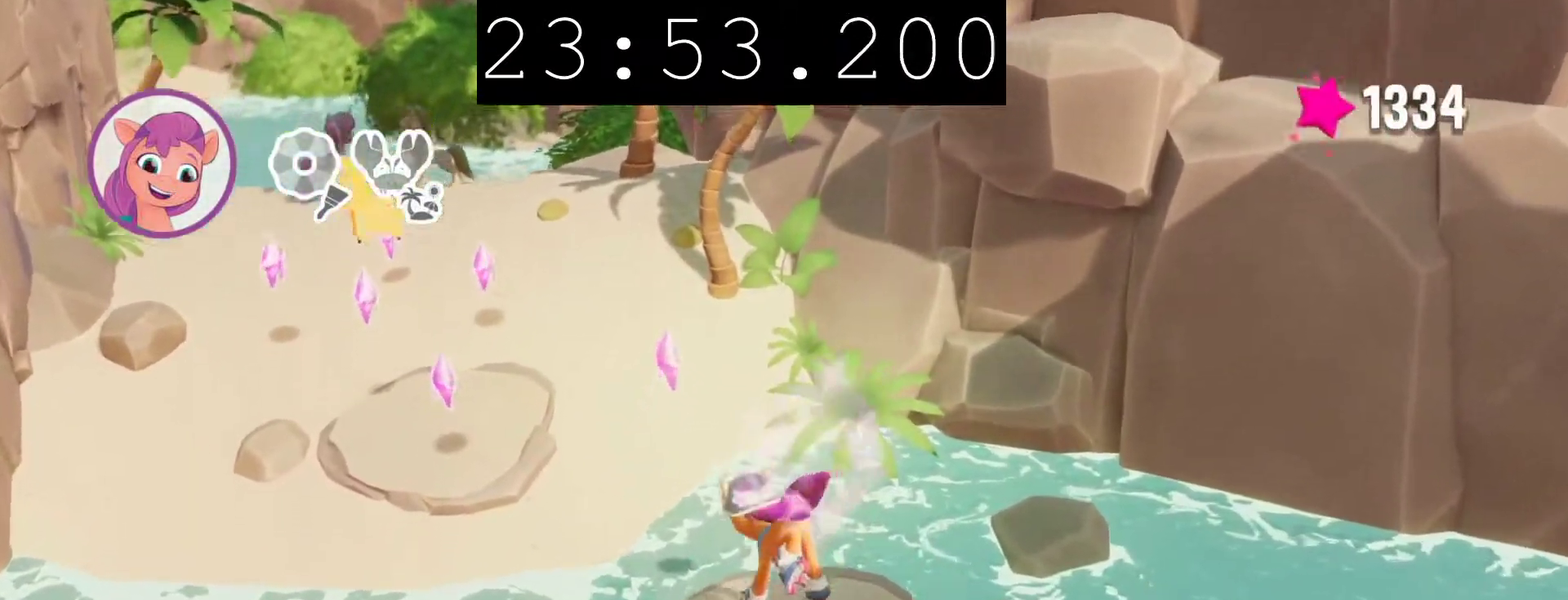
{"buttons": [], "left_stick": "up-left", "right_stick": "center", "events": []}
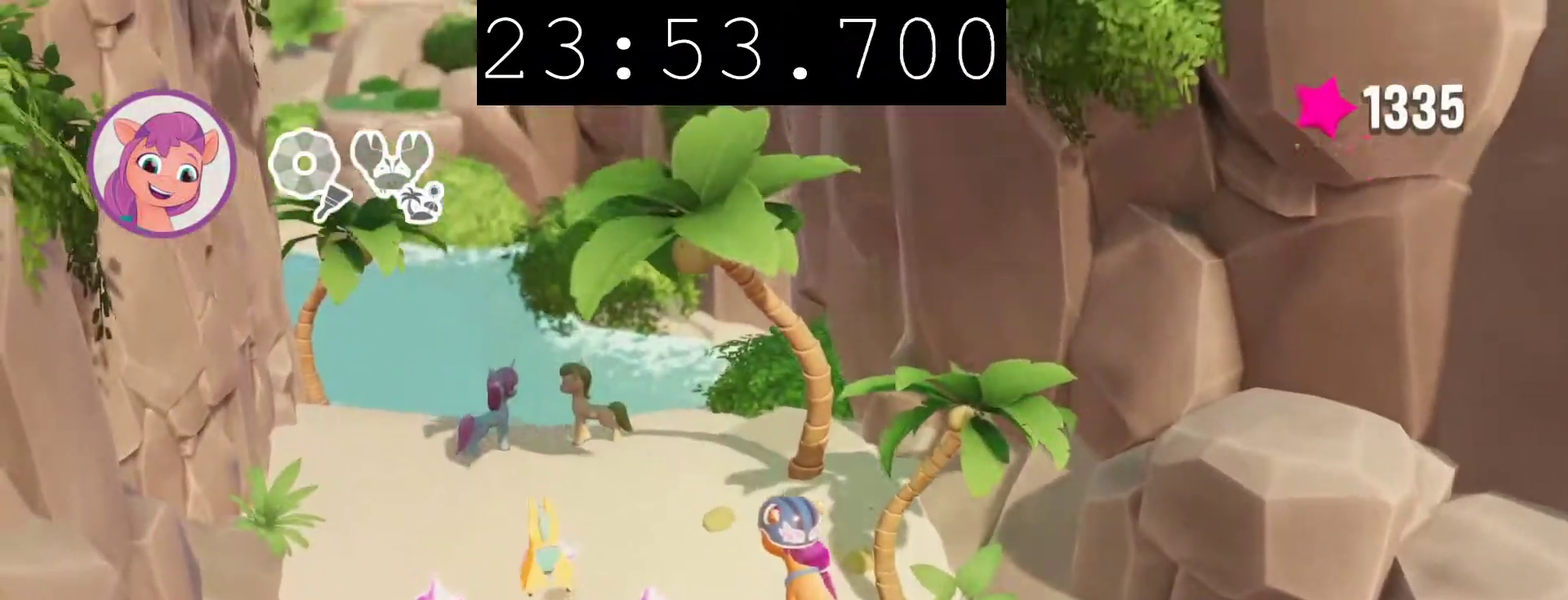
{"buttons": [], "left_stick": "up-left", "right_stick": "center", "events": [[100, "left_stick", "center"], [317, "left_stick", "up-left"]]}
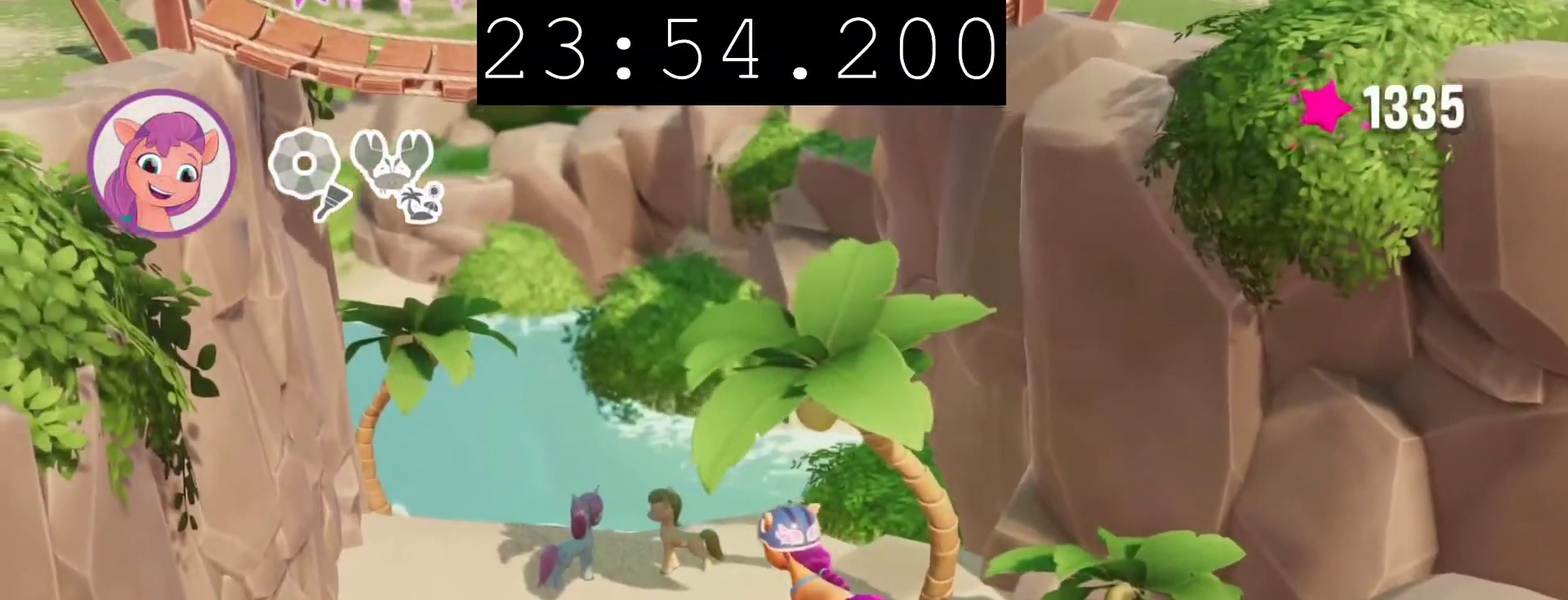
{"buttons": [], "left_stick": "down-right", "right_stick": "center", "events": [[150, "left_stick", "center"], [367, "left_stick", "down"], [417, "left_stick", "down-right"]]}
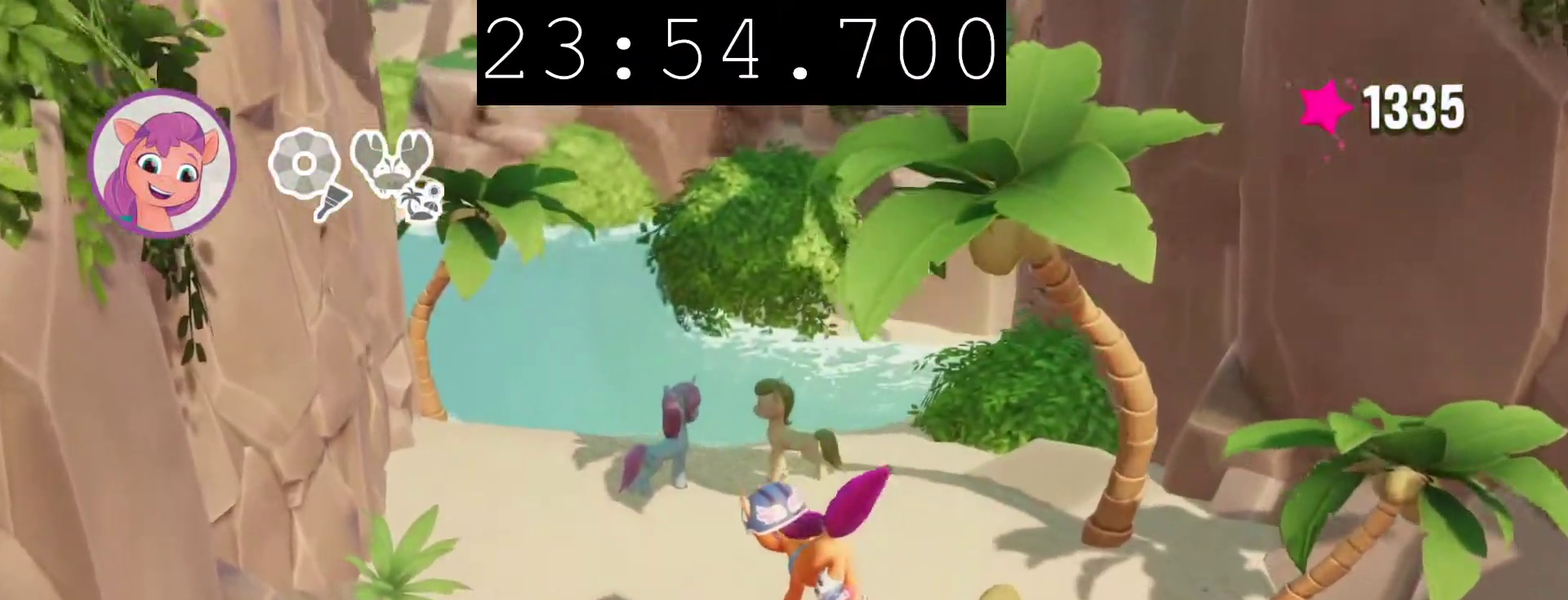
{"buttons": [], "left_stick": "down-right", "right_stick": "center", "events": []}
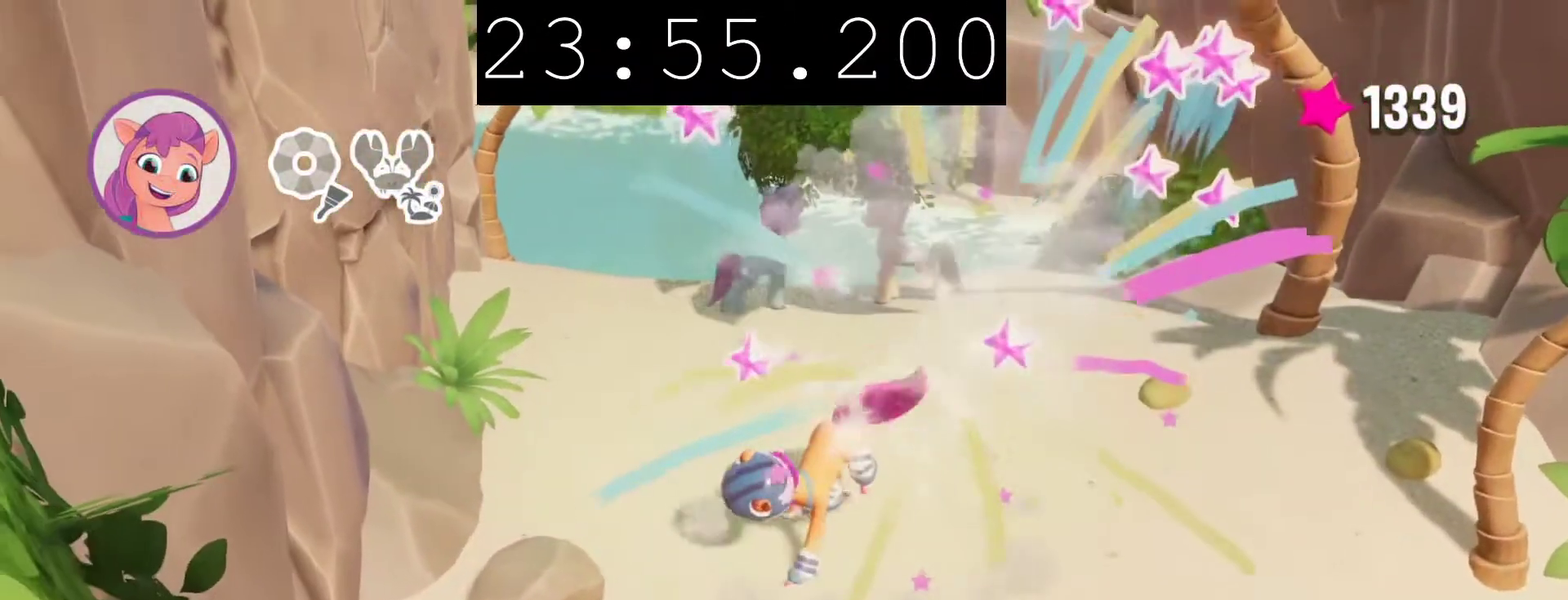
{"buttons": [], "left_stick": "down-right", "right_stick": "center", "events": []}
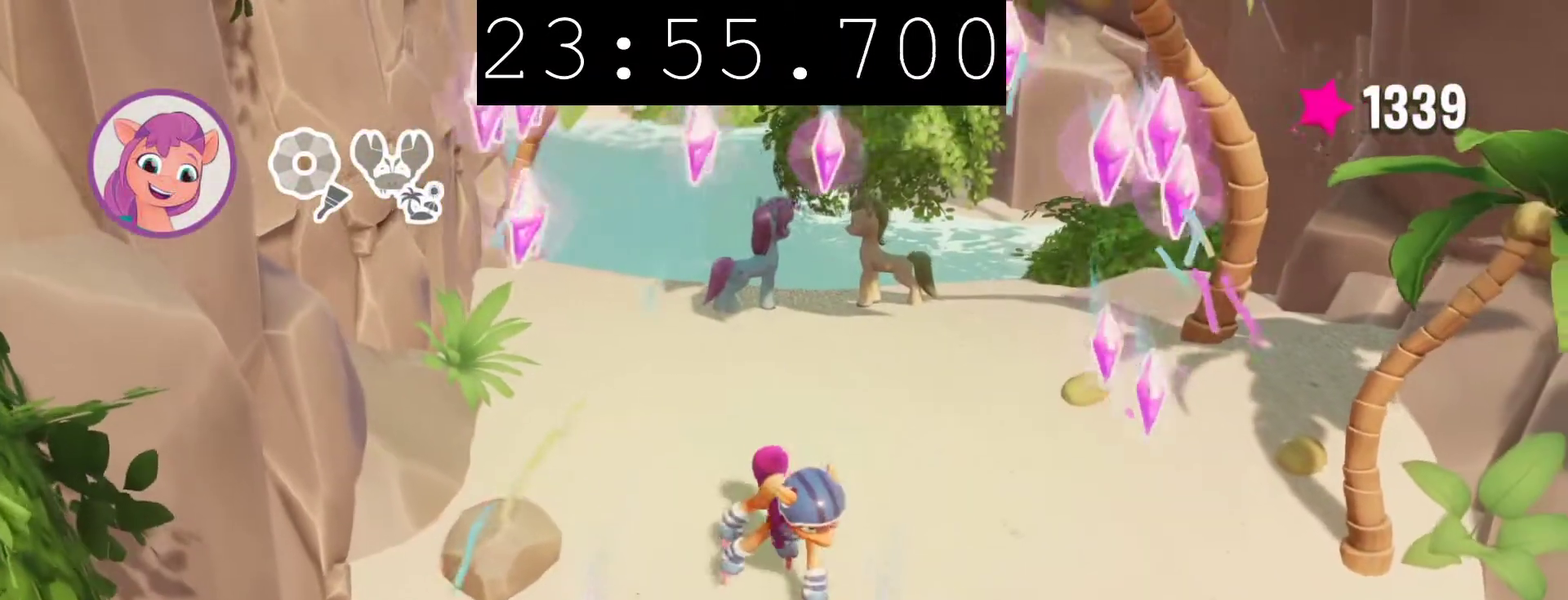
{"buttons": [], "left_stick": "down", "right_stick": "center", "events": [[333, "left_stick", "down"], [350, "CROSS", "down"], [500, "CROSS", "up"]]}
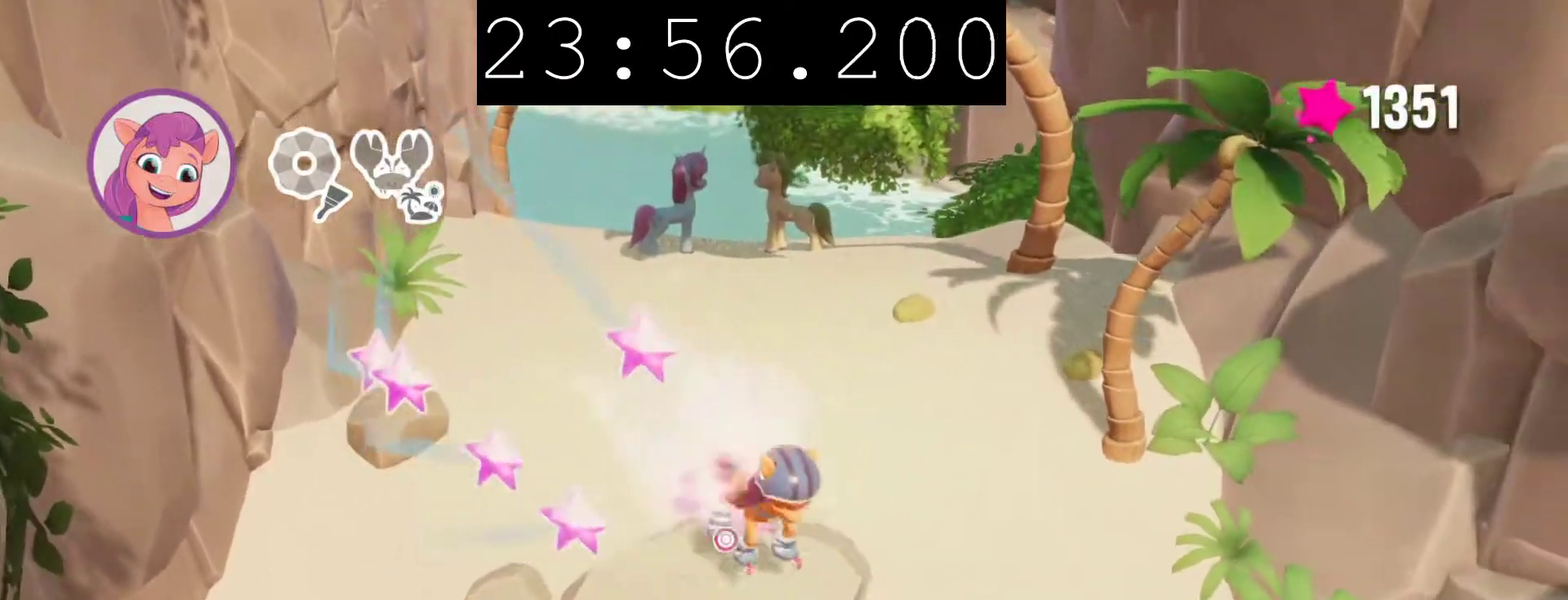
{"buttons": [], "left_stick": "center", "right_stick": "center", "events": [[17, "left_stick", "center"]]}
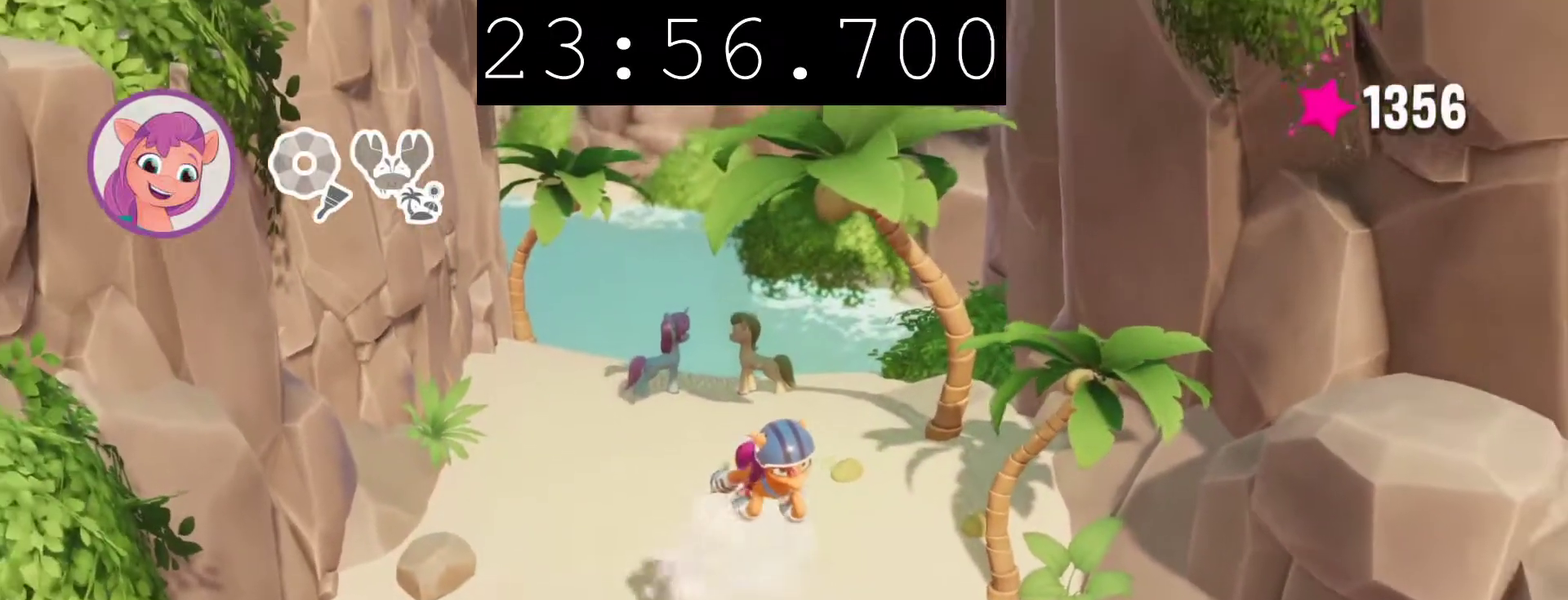
{"buttons": [], "left_stick": "center", "right_stick": "center", "events": []}
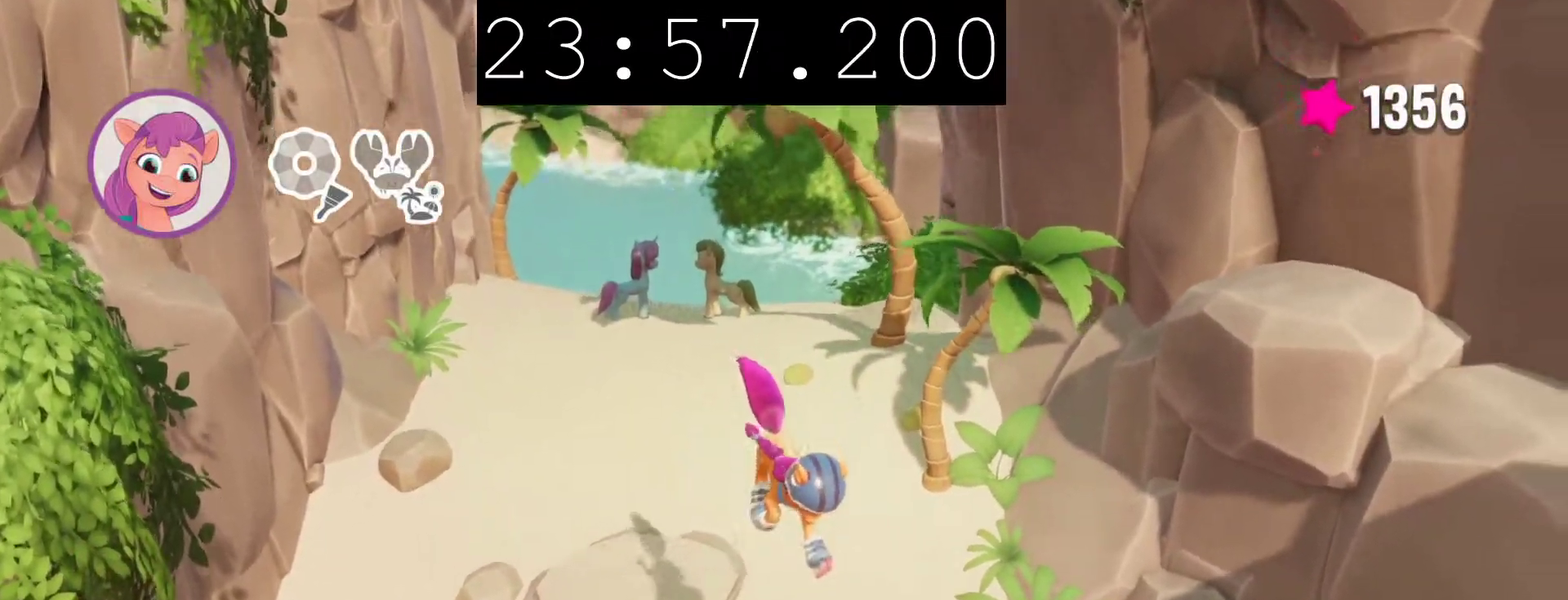
{"buttons": [], "left_stick": "center", "right_stick": "center", "events": []}
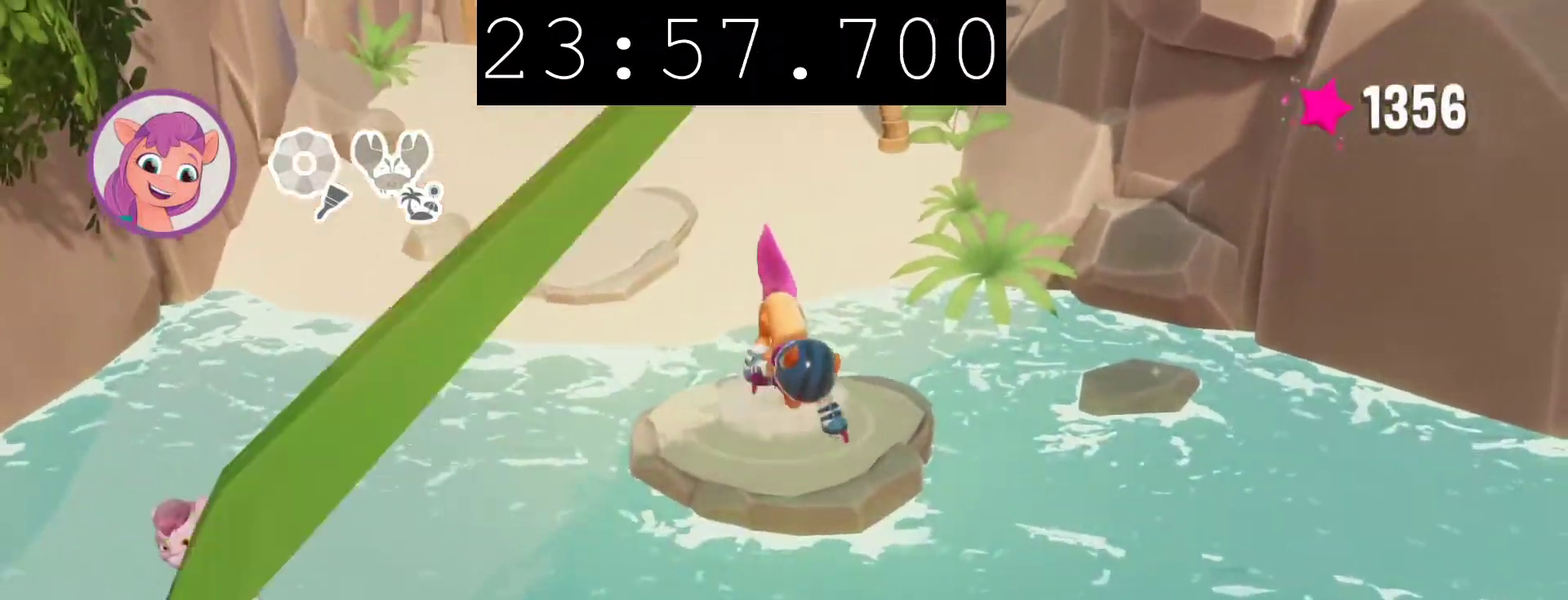
{"buttons": [], "left_stick": "center", "right_stick": "center", "events": []}
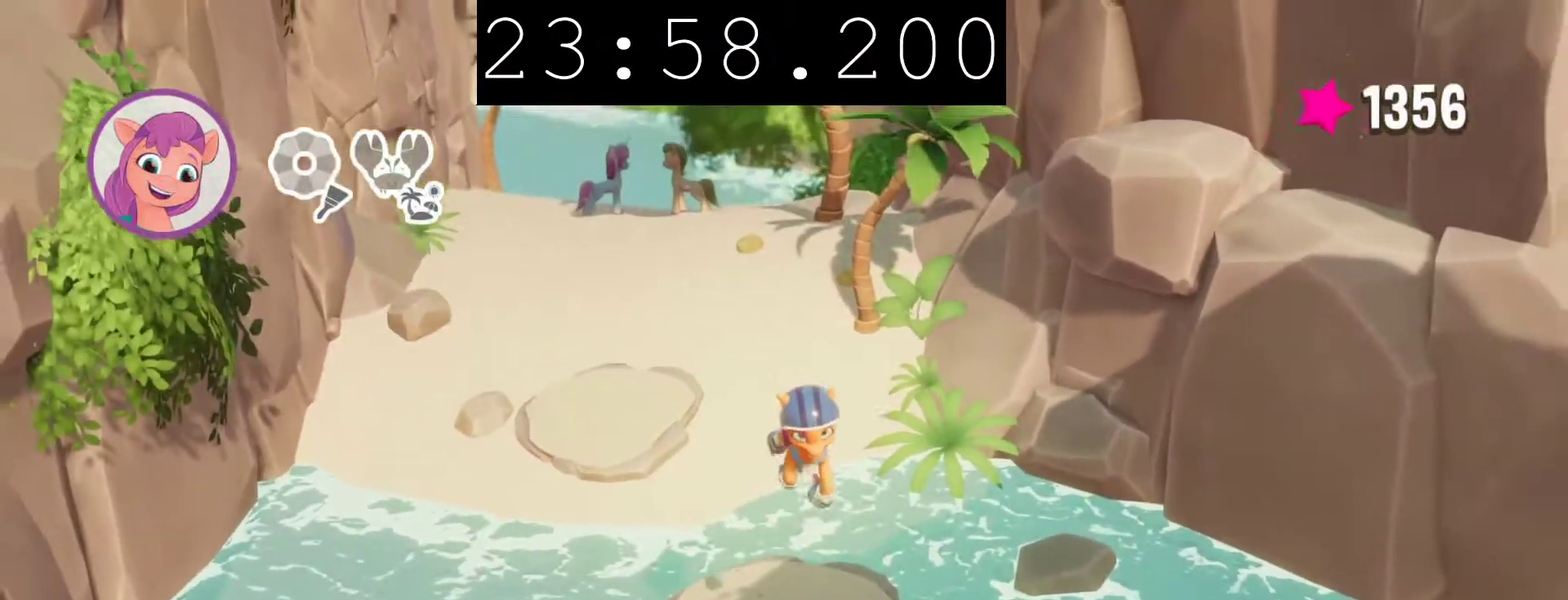
{"buttons": [], "left_stick": "center", "right_stick": "center", "events": []}
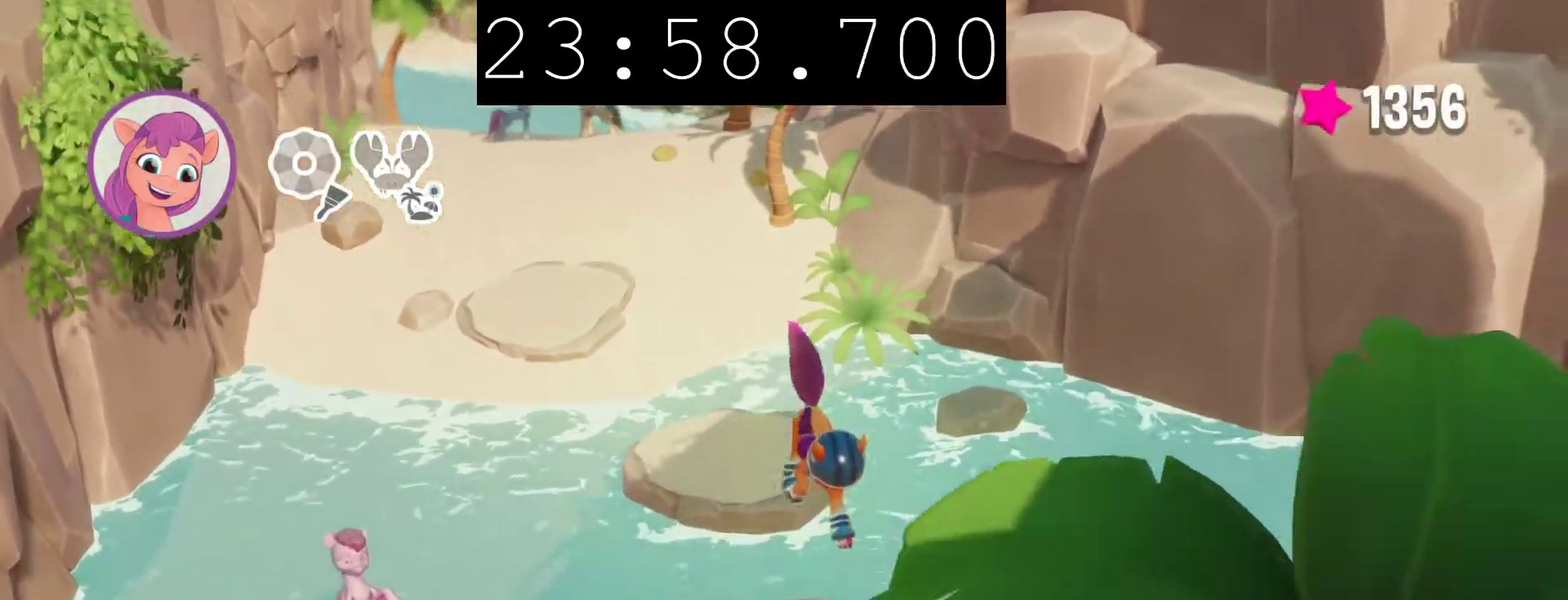
{"buttons": [], "left_stick": "center", "right_stick": "center", "events": []}
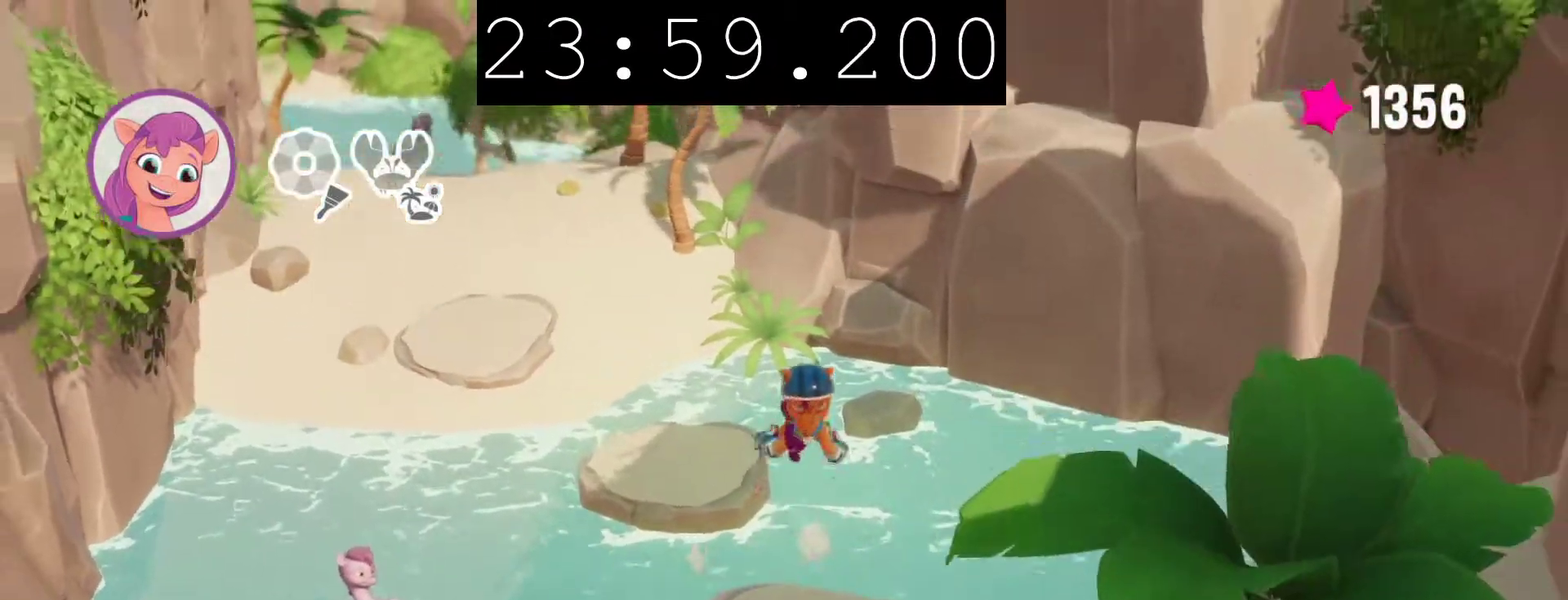
{"buttons": [], "left_stick": "center", "right_stick": "center", "events": []}
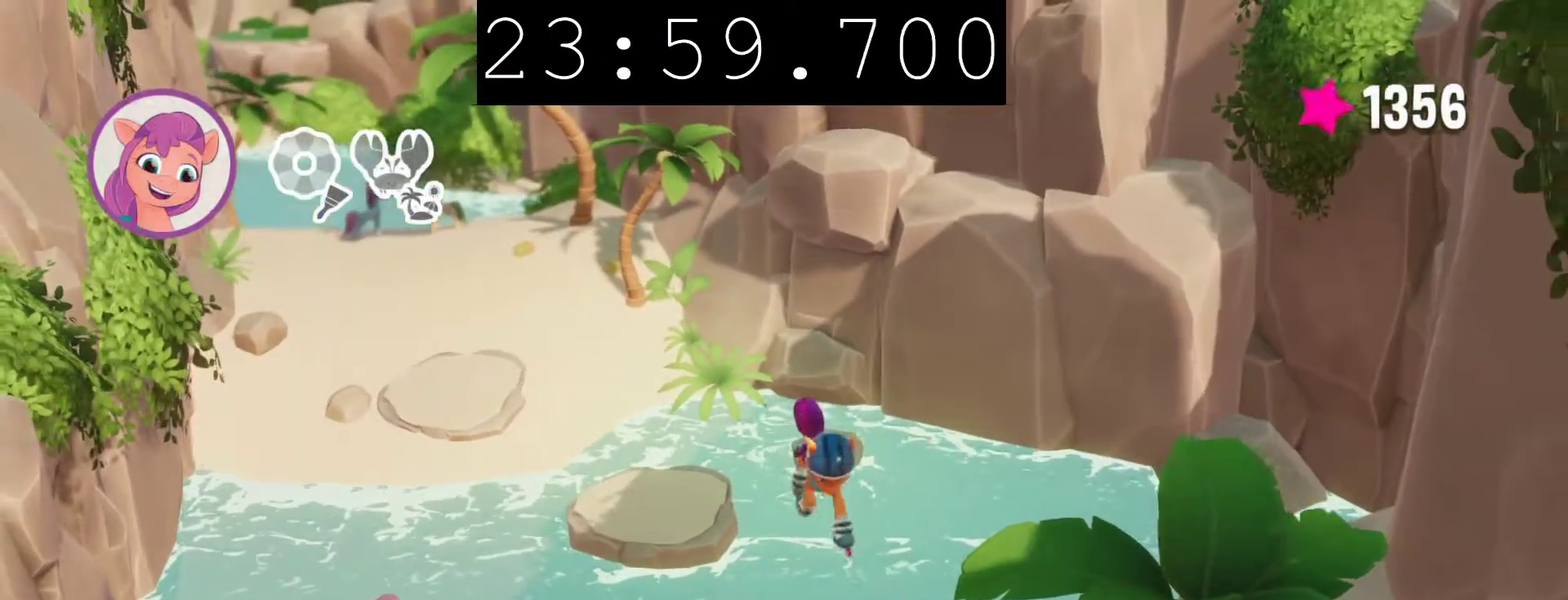
{"buttons": [], "left_stick": "down", "right_stick": "center", "events": [[83, "left_stick", "down"]]}
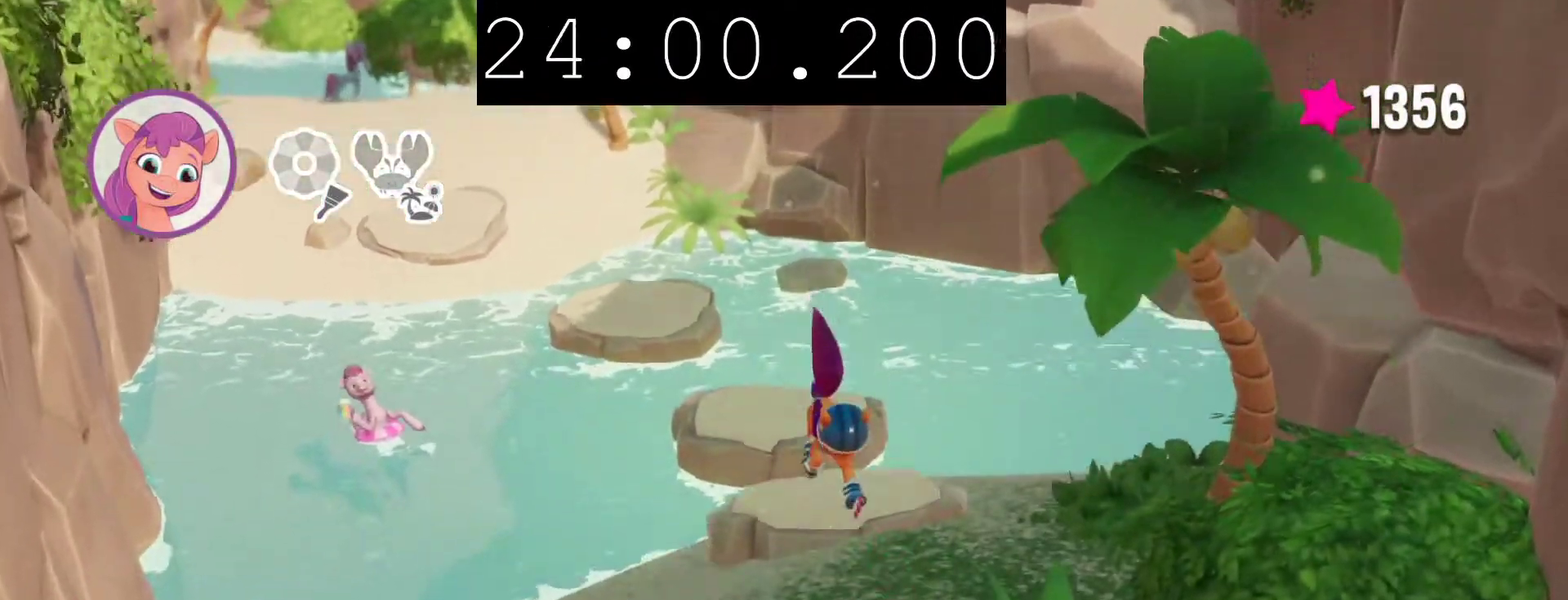
{"buttons": [], "left_stick": "down", "right_stick": "center", "events": []}
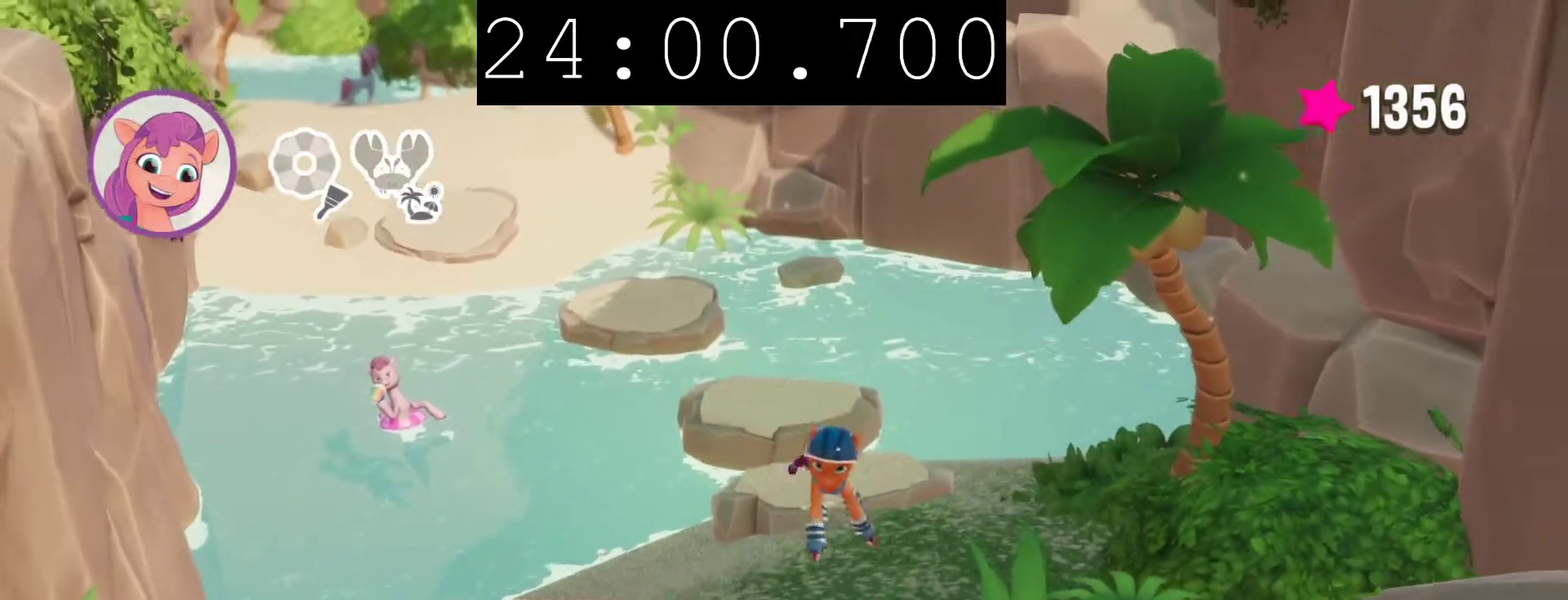
{"buttons": [], "left_stick": "down-left", "right_stick": "center", "events": [[167, "left_stick", "down-left"]]}
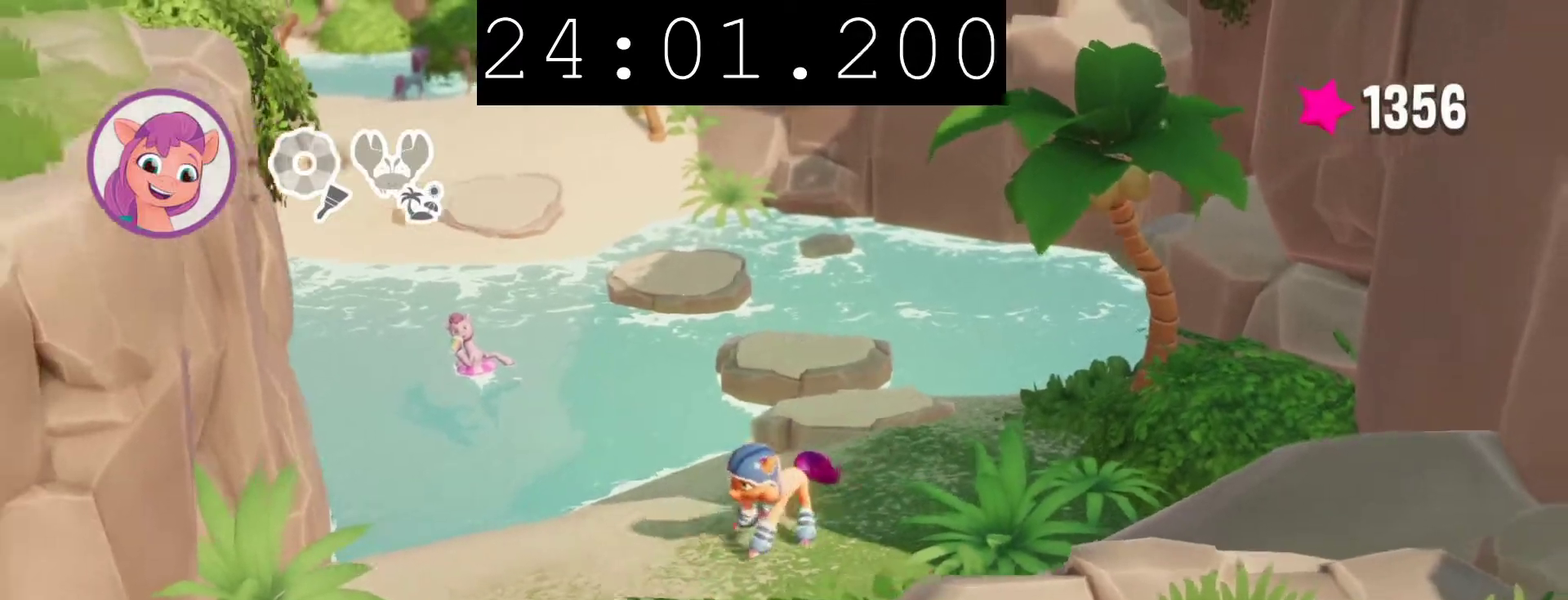
{"buttons": [], "left_stick": "down", "right_stick": "center", "events": [[217, "left_stick", "down"]]}
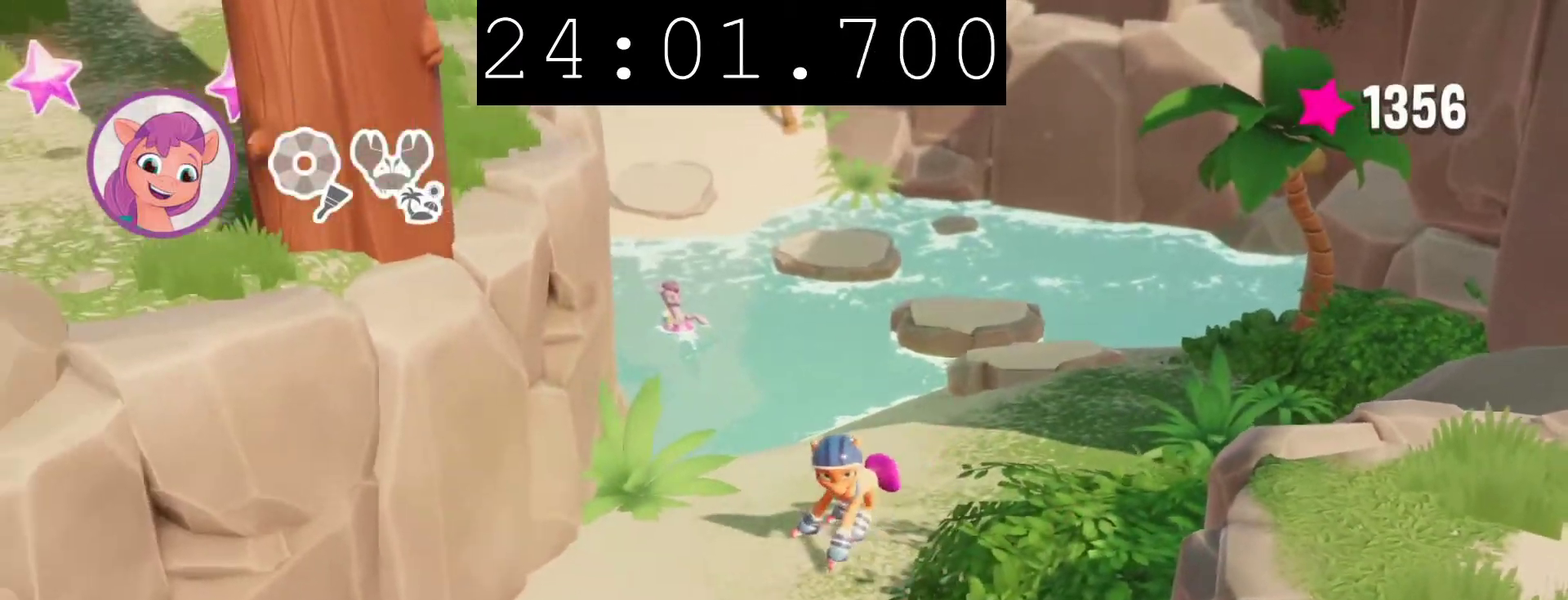
{"buttons": [], "left_stick": "down", "right_stick": "center", "events": []}
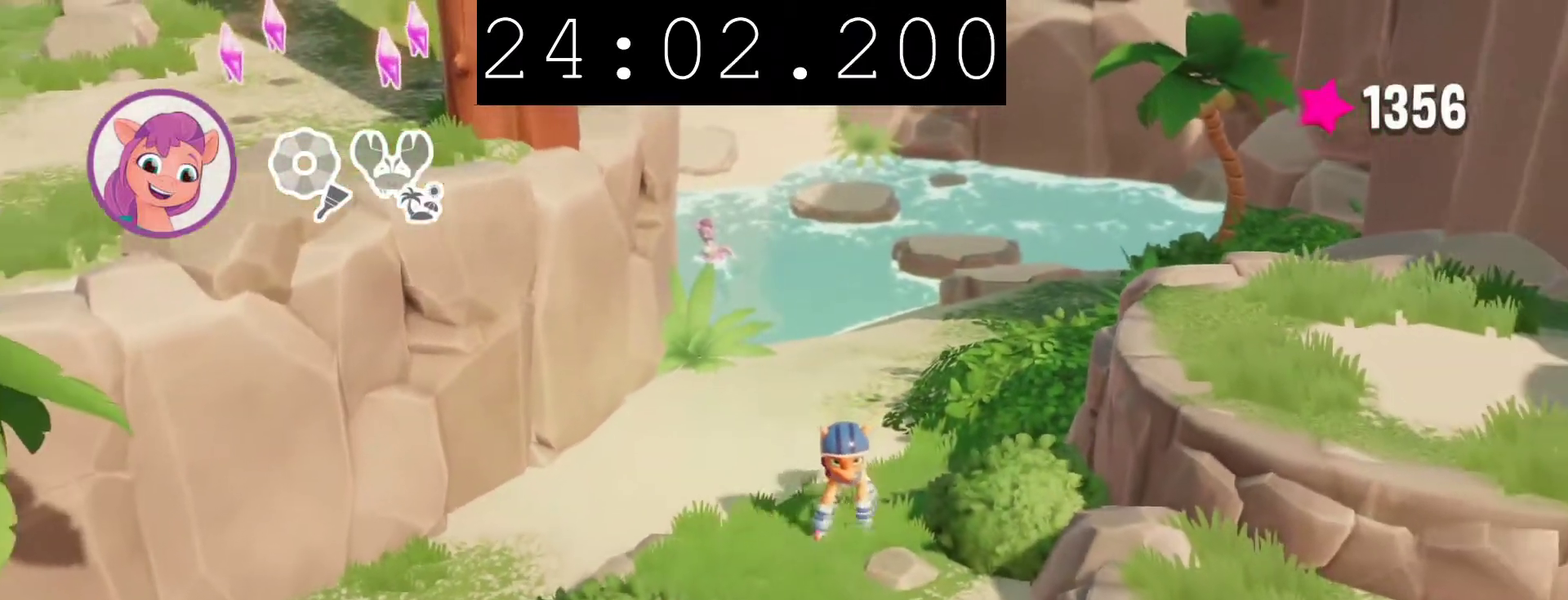
{"buttons": [], "left_stick": "down-right", "right_stick": "center", "events": [[383, "left_stick", "down-right"]]}
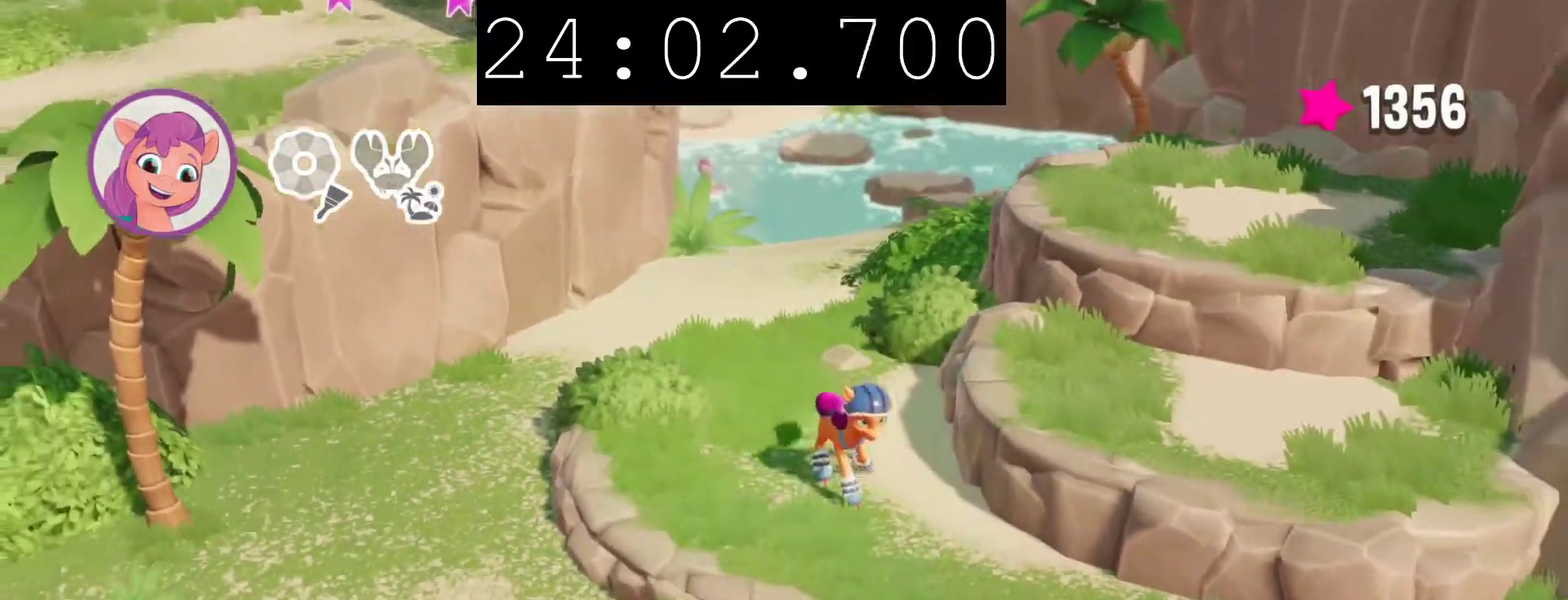
{"buttons": [], "left_stick": "down-right", "right_stick": "center", "events": []}
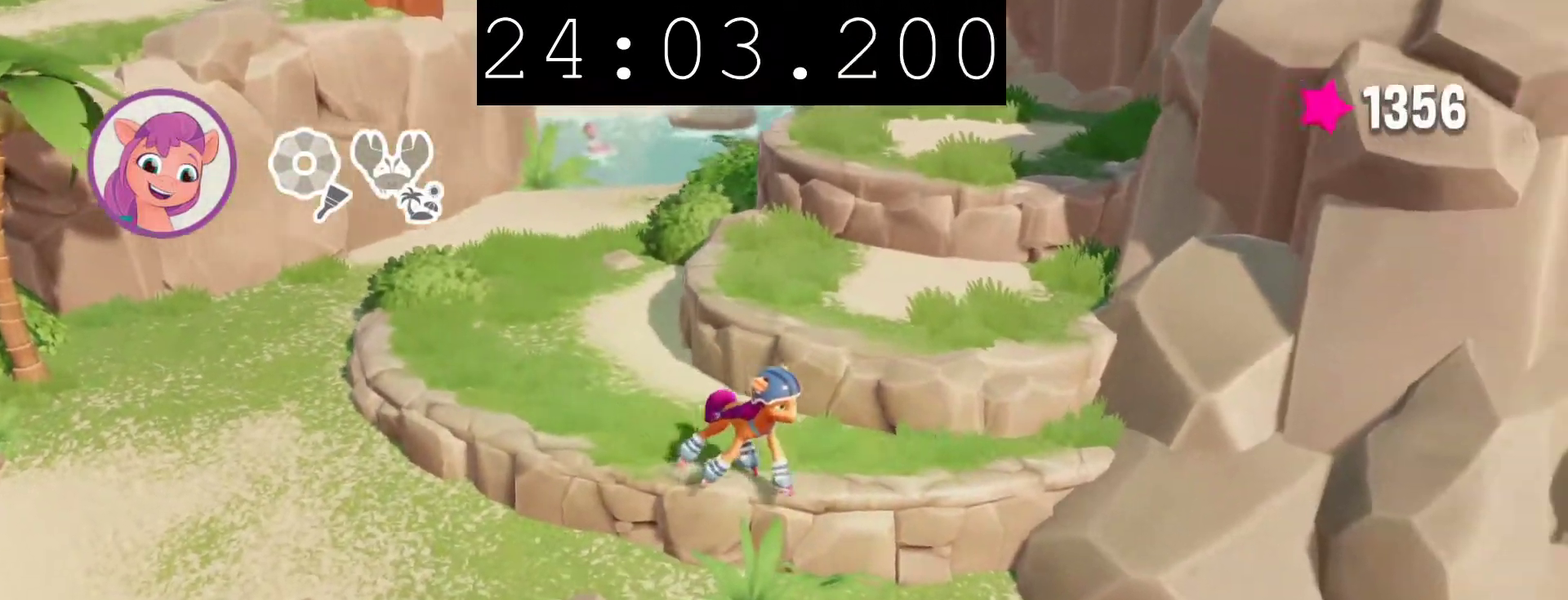
{"buttons": [], "left_stick": "down-right", "right_stick": "center", "events": [[17, "left_stick", "down"], [333, "left_stick", "down-right"]]}
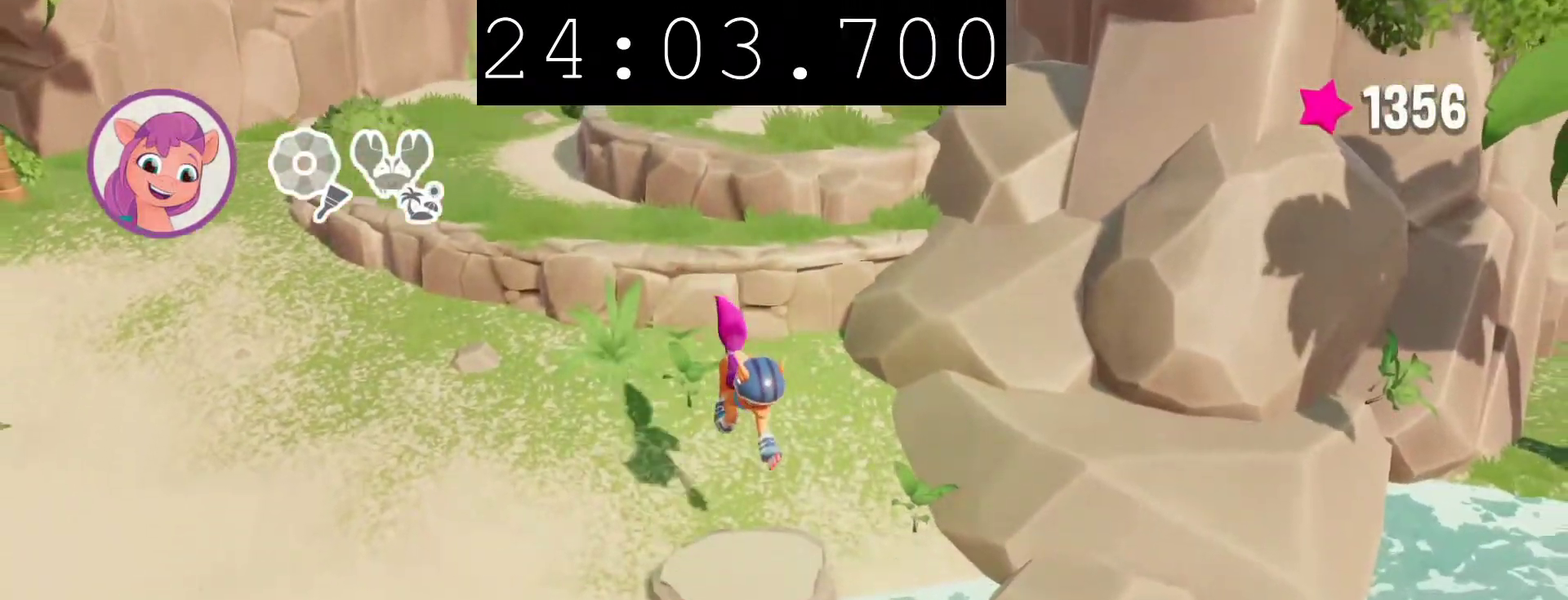
{"buttons": [], "left_stick": "down-right", "right_stick": "center", "events": [[117, "left_stick", "down"], [150, "CROSS", "down"], [167, "left_stick", "down-right"], [200, "CROSS", "up"]]}
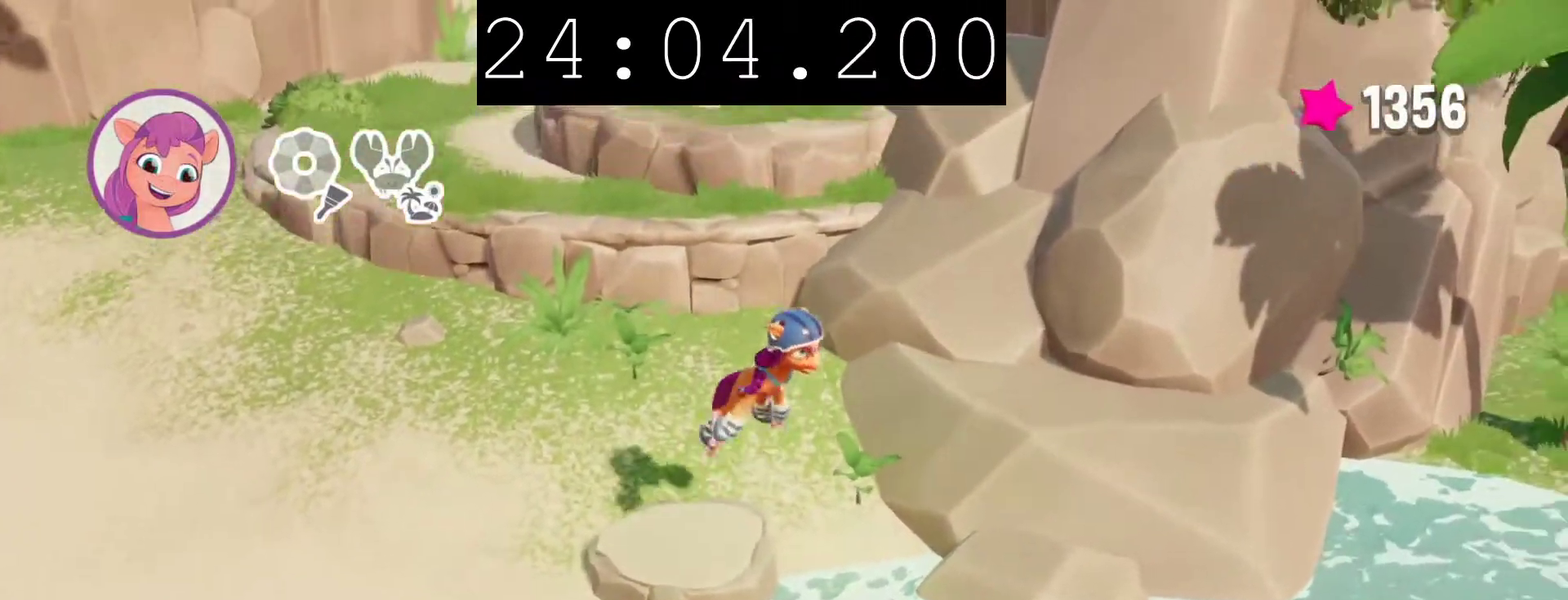
{"buttons": [], "left_stick": "center", "right_stick": "center", "events": [[467, "left_stick", "center"]]}
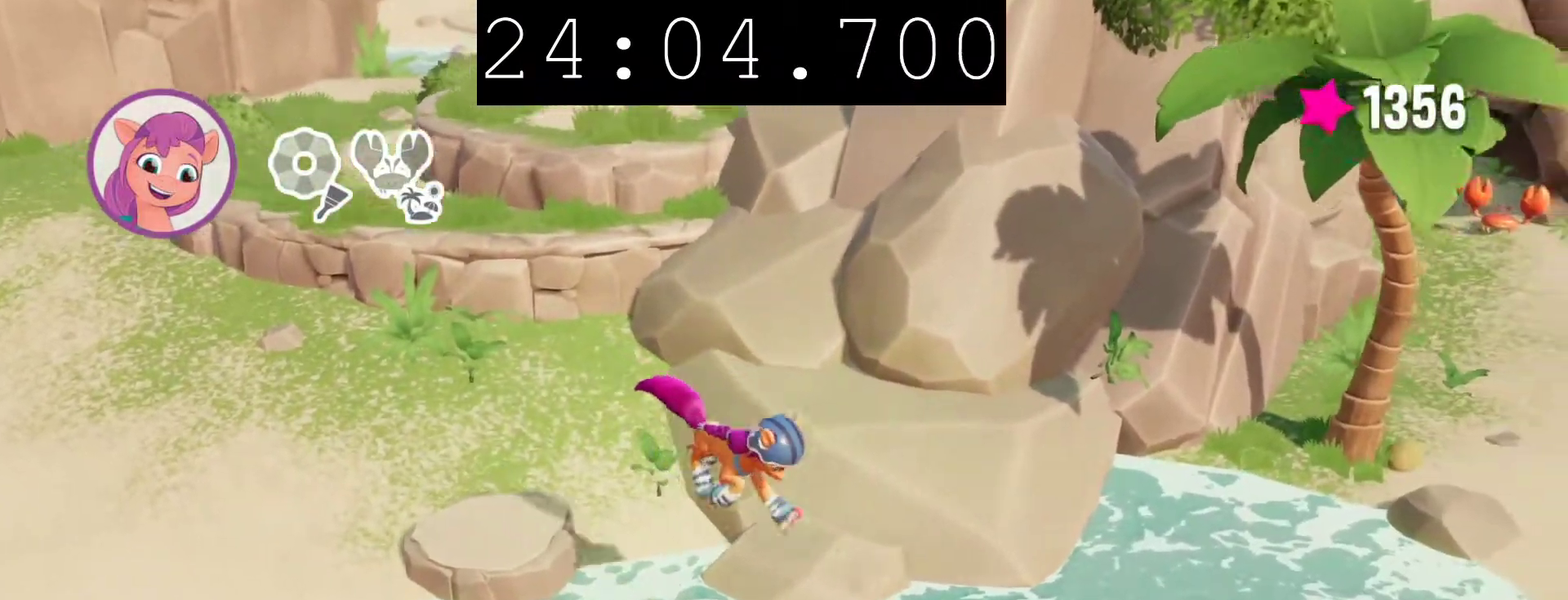
{"buttons": [], "left_stick": "right", "right_stick": "center", "events": [[233, "left_stick", "right"]]}
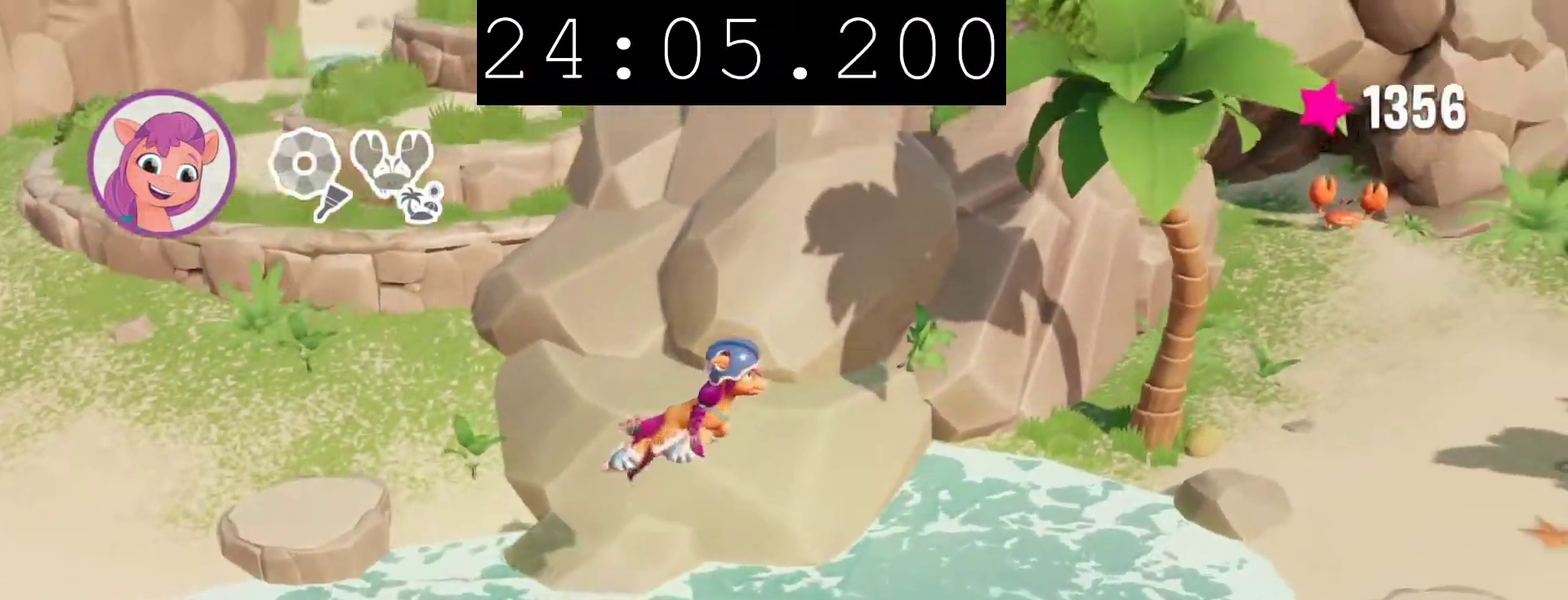
{"buttons": [], "left_stick": "right", "right_stick": "center", "events": []}